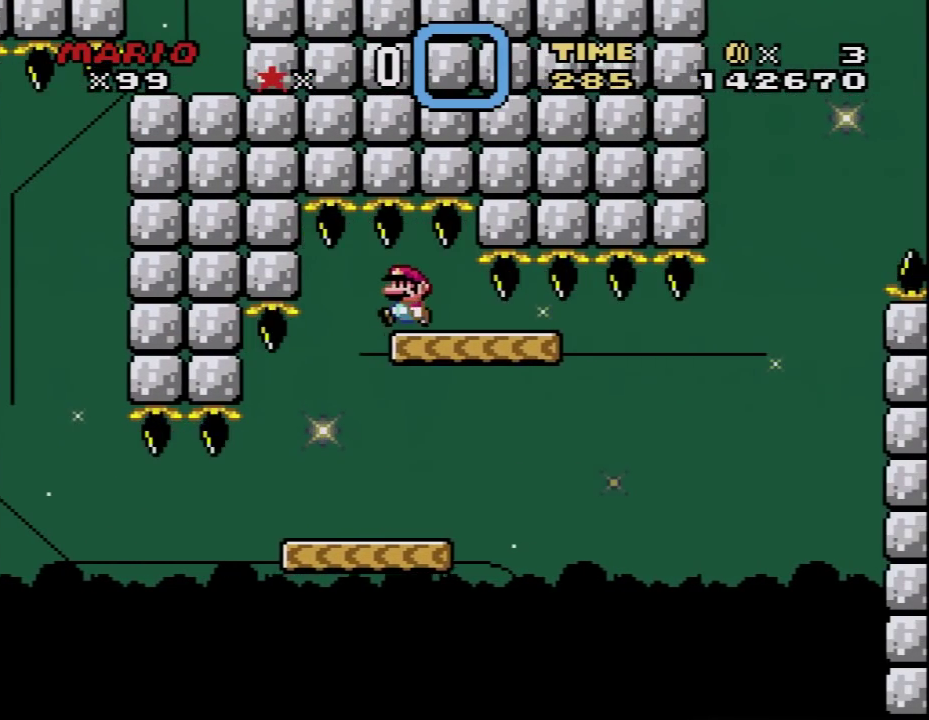
Gameplay with a controller (Nintendo layout); each line is a JSON object with the inputs held at the frame after it. "events" lists button and stick changes between this image and that frame as [ms after this image, input, new state], when the widget could be followed in between. Not read: L3 R3.
{"buttons": ["Y", "DPAD_RIGHT"], "events": [[50, "DPAD_LEFT", "up"], [117, "DPAD_RIGHT", "down"], [367, "DPAD_RIGHT", "up"], [450, "DPAD_RIGHT", "down"]]}
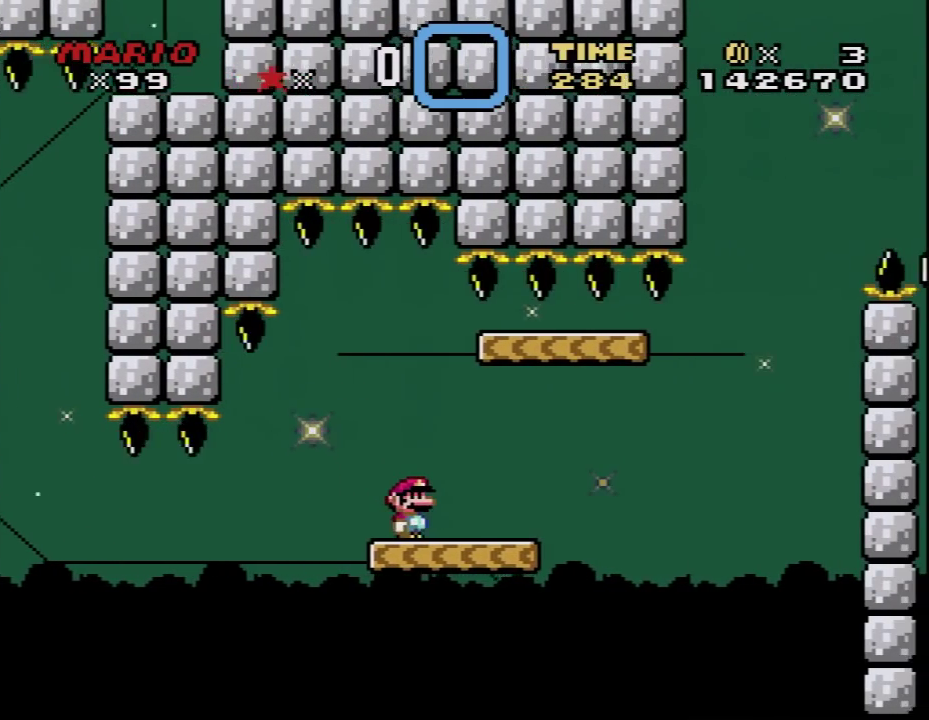
{"buttons": ["B", "Y", "DPAD_RIGHT"], "events": [[233, "B", "down"]]}
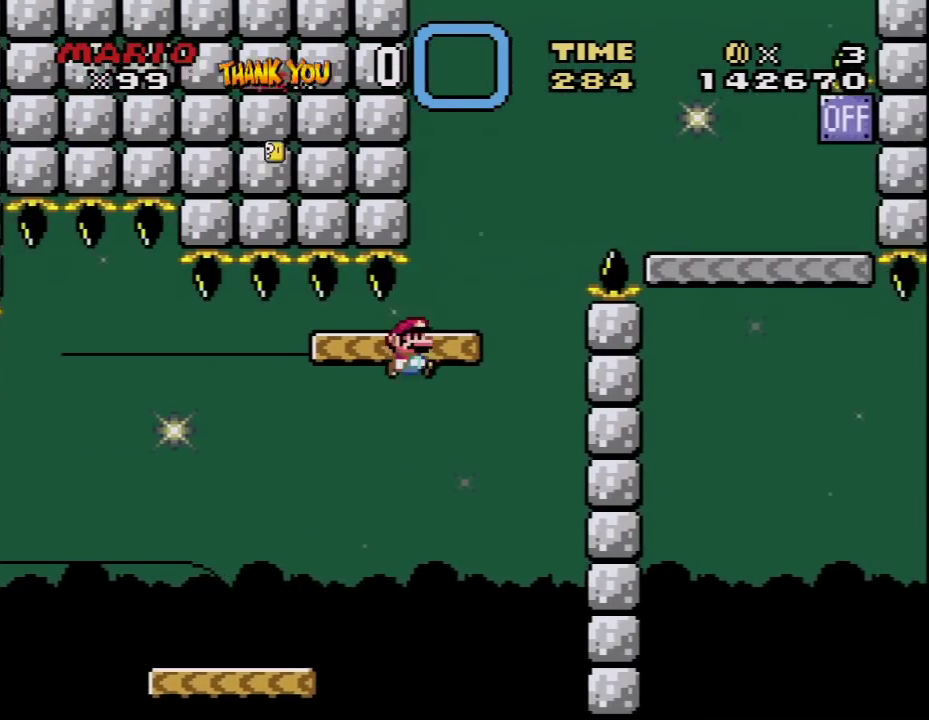
{"buttons": ["B", "Y", "DPAD_RIGHT"], "events": [[17, "DPAD_RIGHT", "up"], [50, "DPAD_LEFT", "down"], [117, "B", "up"], [333, "B", "down"], [333, "DPAD_LEFT", "up"], [333, "DPAD_RIGHT", "down"]]}
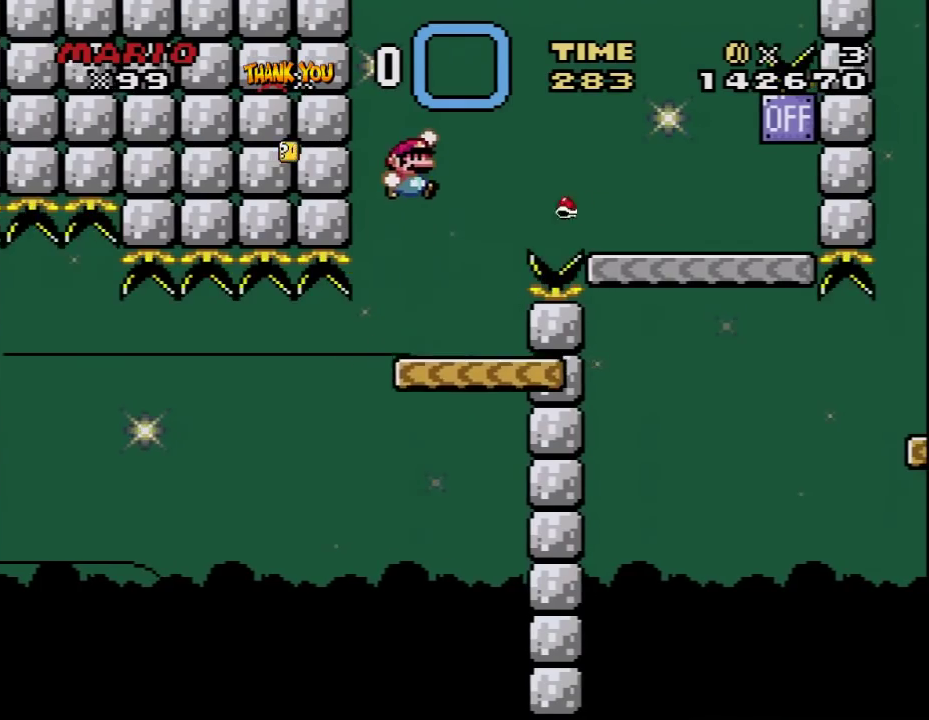
{"buttons": ["Y", "DPAD_RIGHT"], "events": [[483, "B", "up"]]}
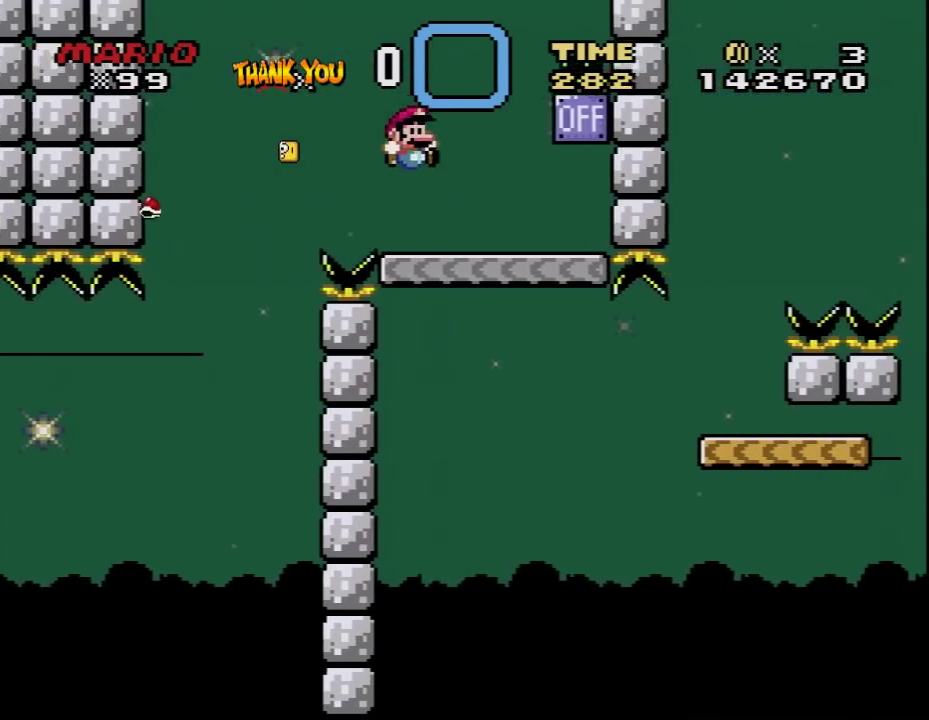
{"buttons": ["Y", "DPAD_LEFT"], "events": [[17, "DPAD_UP", "down"], [217, "DPAD_UP", "up"], [267, "DPAD_RIGHT", "up"], [300, "B", "down"], [300, "DPAD_LEFT", "down"], [450, "B", "up"]]}
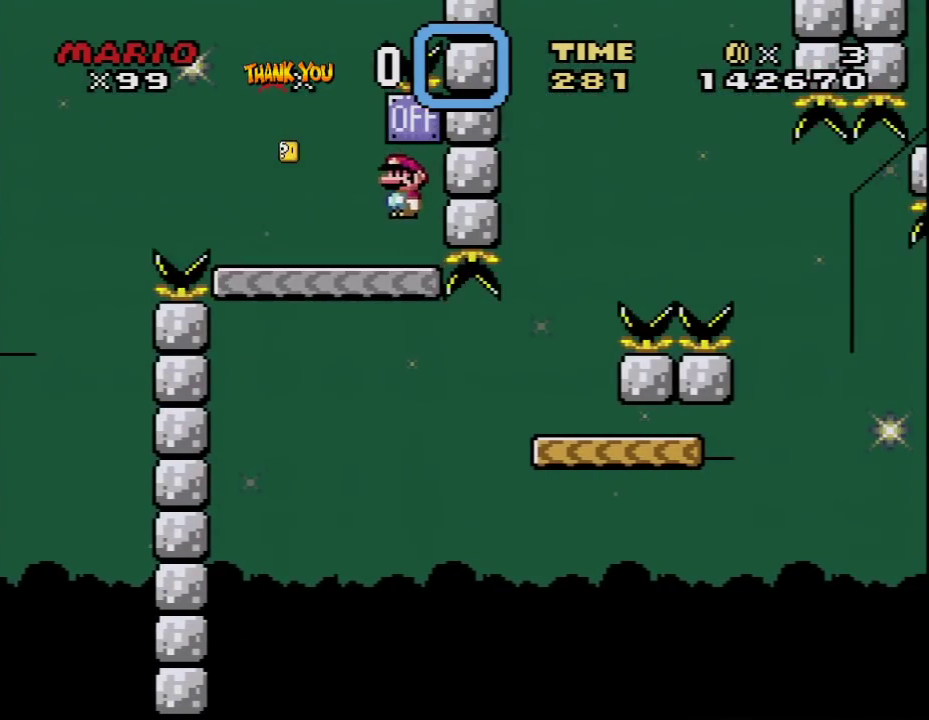
{"buttons": ["Y", "DPAD_RIGHT"], "events": [[283, "DPAD_LEFT", "up"], [300, "DPAD_RIGHT", "down"]]}
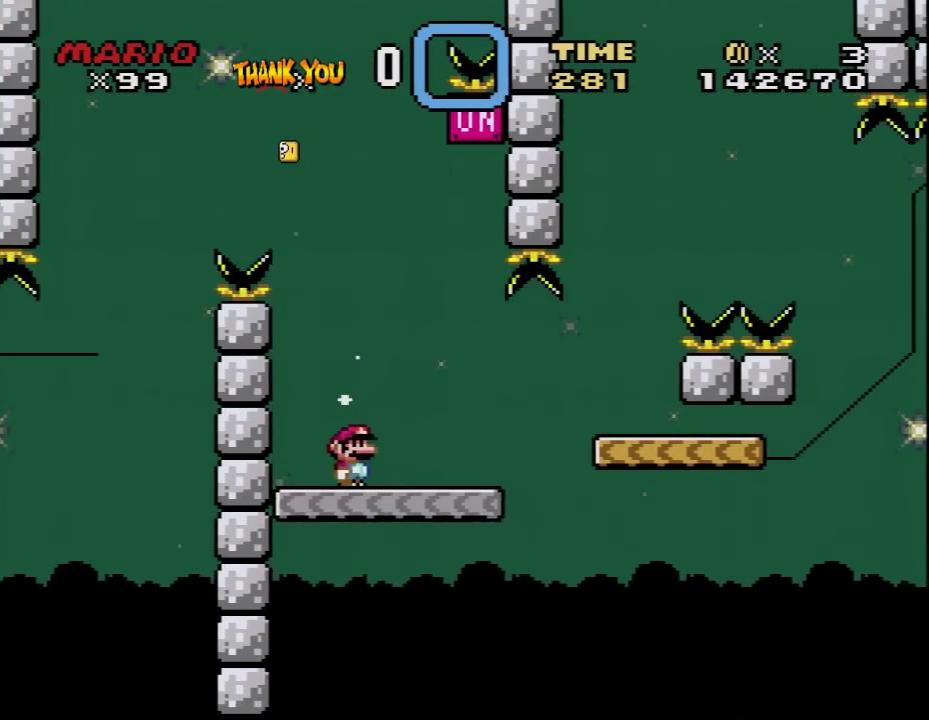
{"buttons": ["B", "Y", "DPAD_RIGHT"], "events": [[117, "B", "down"], [217, "B", "up"], [367, "B", "down"]]}
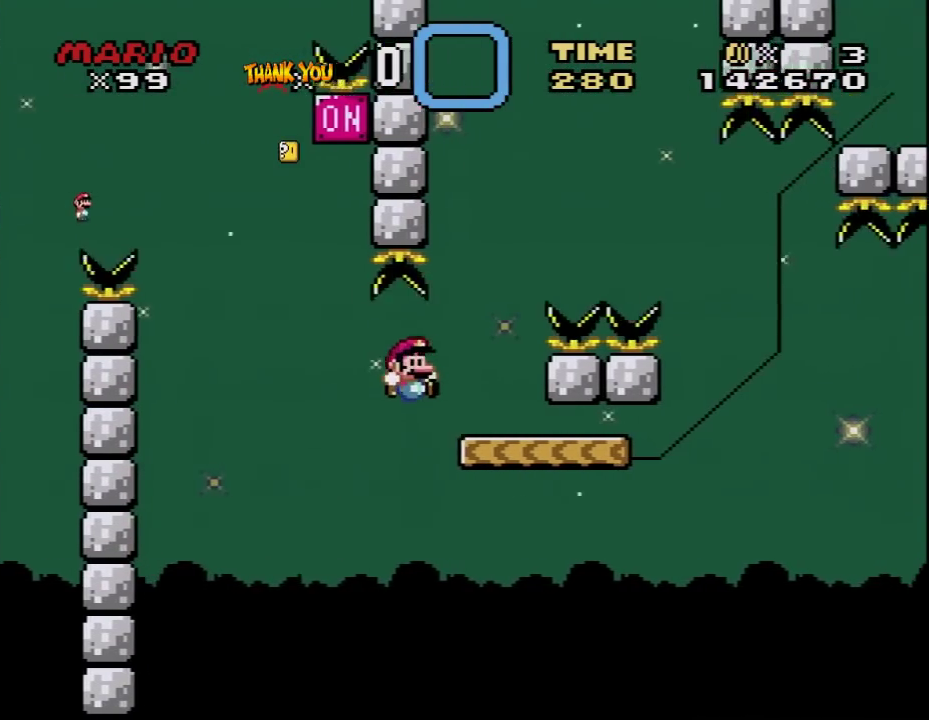
{"buttons": ["B", "Y", "DPAD_RIGHT"], "events": [[50, "DPAD_RIGHT", "up"], [83, "B", "up"], [83, "DPAD_LEFT", "down"], [250, "B", "down"], [250, "DPAD_LEFT", "up"], [267, "DPAD_RIGHT", "down"]]}
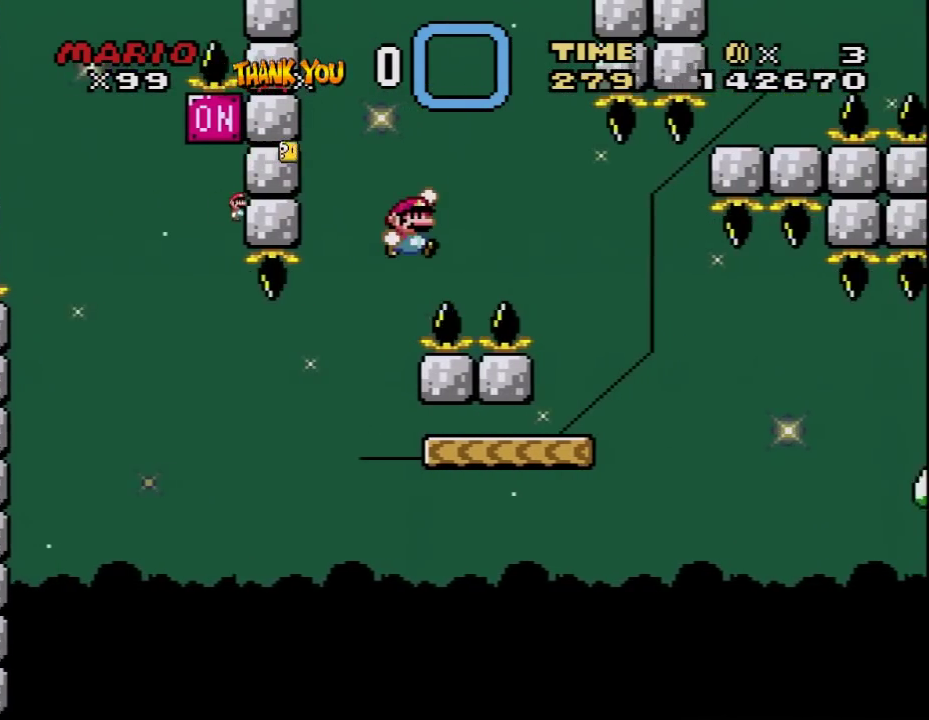
{"buttons": ["B", "Y", "DPAD_RIGHT"], "events": [[117, "DPAD_RIGHT", "up"], [300, "DPAD_RIGHT", "down"]]}
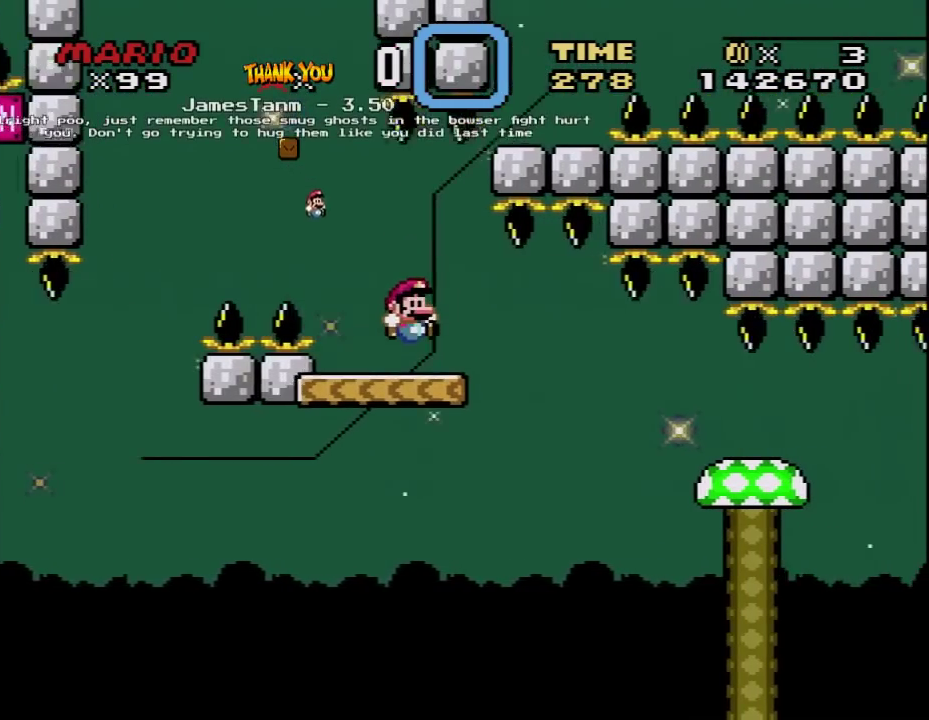
{"buttons": ["B", "Y", "DPAD_RIGHT"], "events": []}
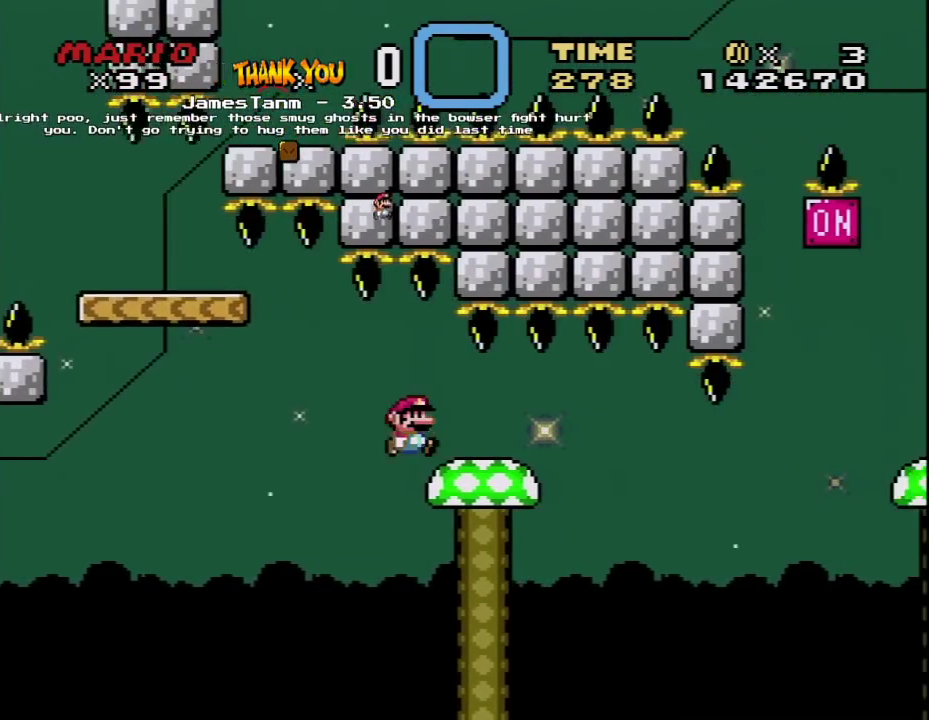
{"buttons": ["Y", "DPAD_RIGHT"], "events": [[67, "B", "up"], [117, "DPAD_RIGHT", "up"], [150, "DPAD_LEFT", "down"], [300, "DPAD_LEFT", "up"], [400, "DPAD_RIGHT", "down"]]}
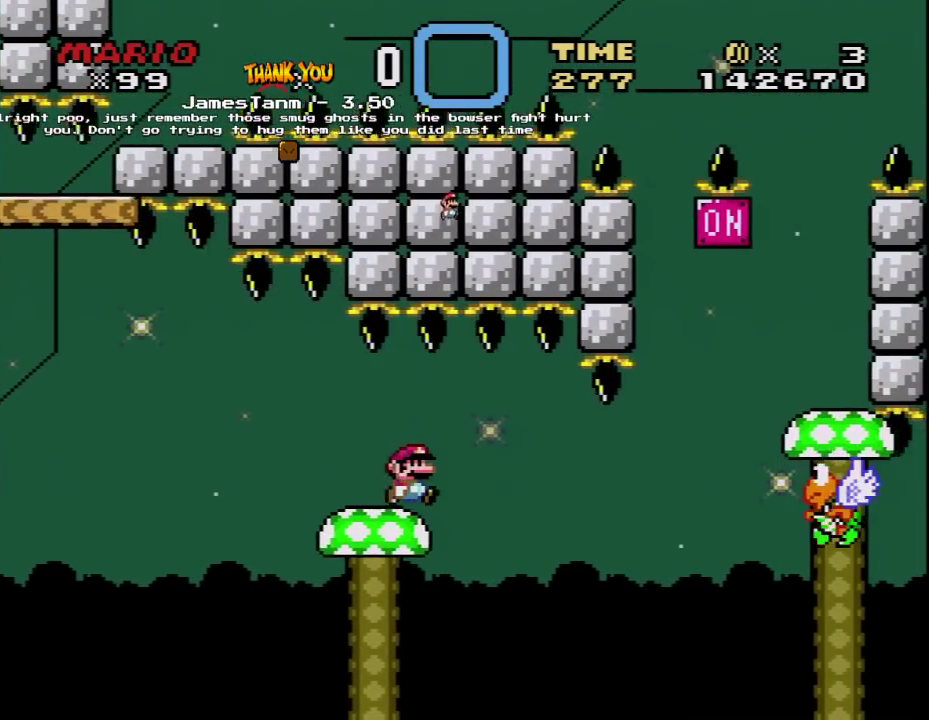
{"buttons": ["Y"], "events": [[17, "DPAD_RIGHT", "up"], [233, "DPAD_RIGHT", "down"], [300, "DPAD_RIGHT", "up"]]}
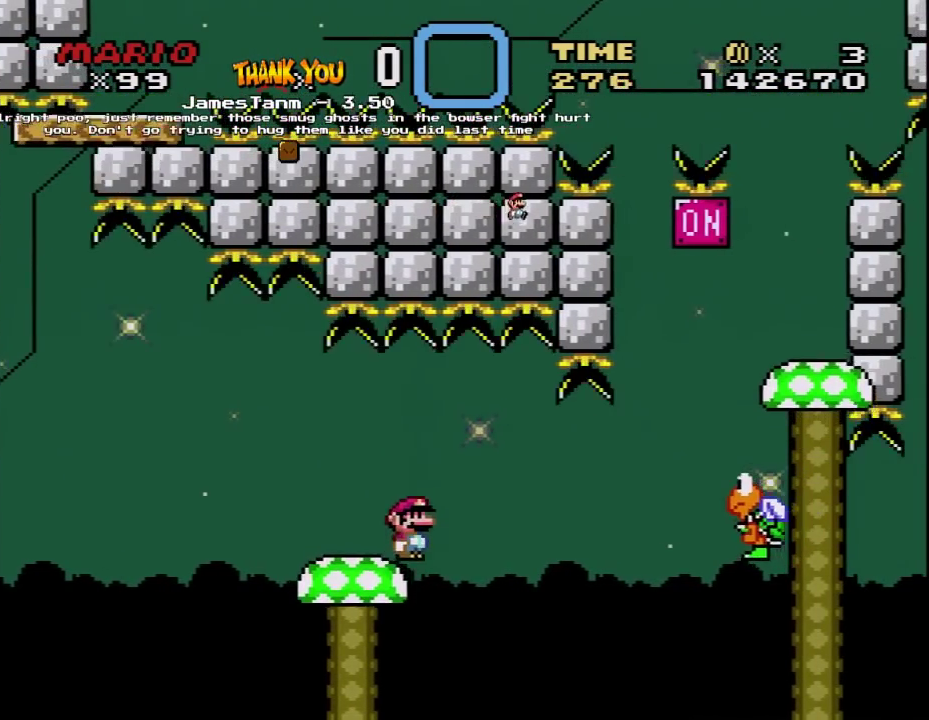
{"buttons": ["Y", "DPAD_RIGHT"], "events": [[250, "DPAD_RIGHT", "down"], [367, "B", "down"], [433, "B", "up"]]}
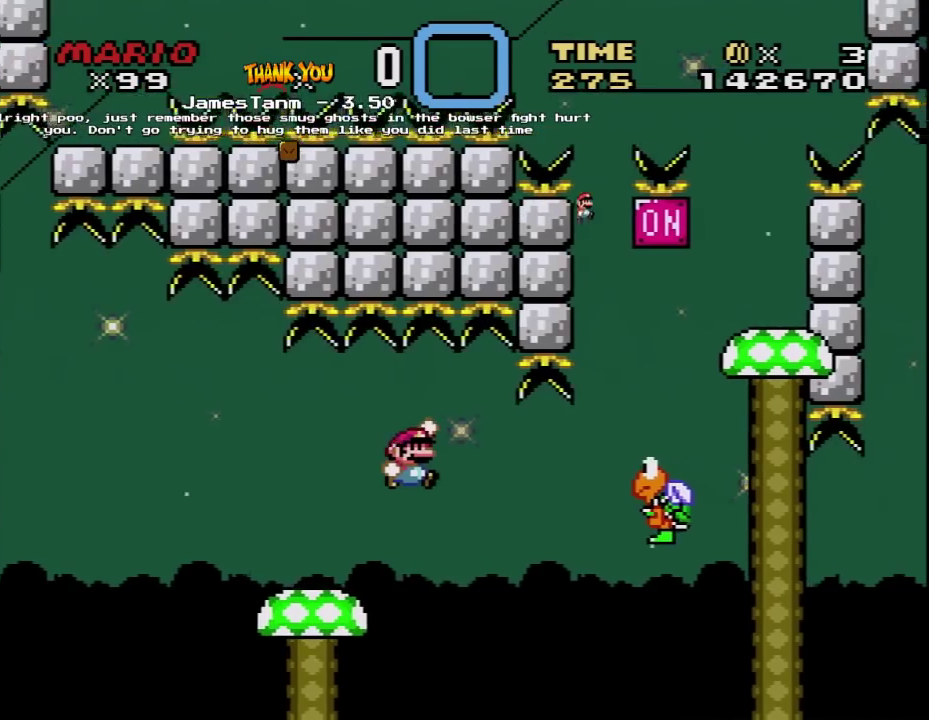
{"buttons": ["B", "Y", "DPAD_UP", "DPAD_LEFT"], "events": [[150, "B", "down"], [450, "DPAD_LEFT", "down"], [450, "DPAD_RIGHT", "up"], [500, "DPAD_UP", "down"]]}
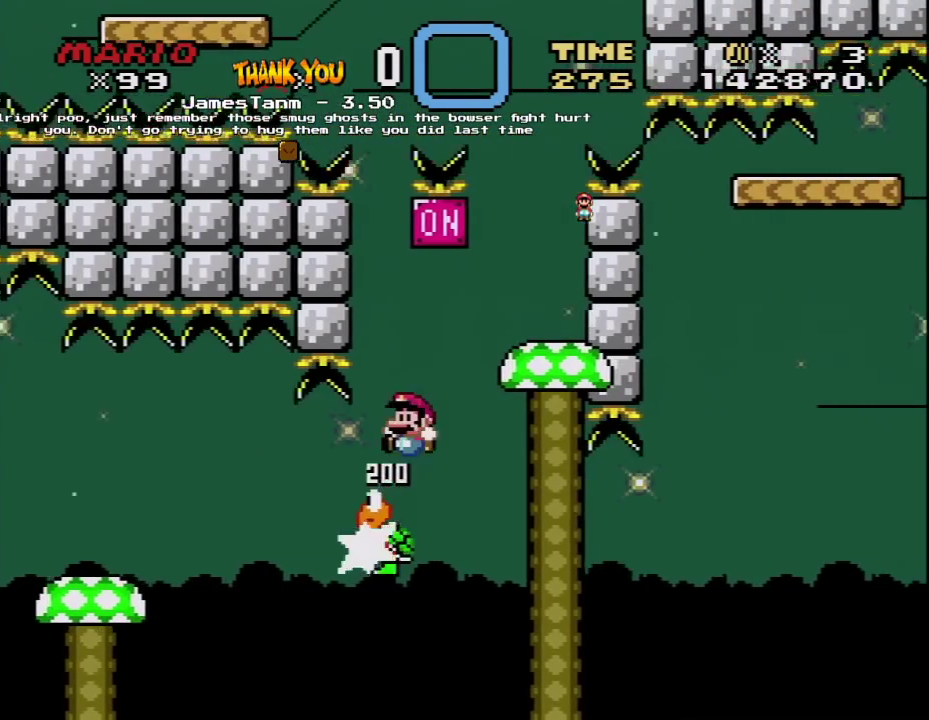
{"buttons": ["Y", "DPAD_UP"], "events": [[117, "DPAD_LEFT", "up"], [150, "DPAD_RIGHT", "down"], [150, "DPAD_UP", "up"], [433, "B", "up"], [500, "DPAD_RIGHT", "up"], [500, "DPAD_UP", "down"]]}
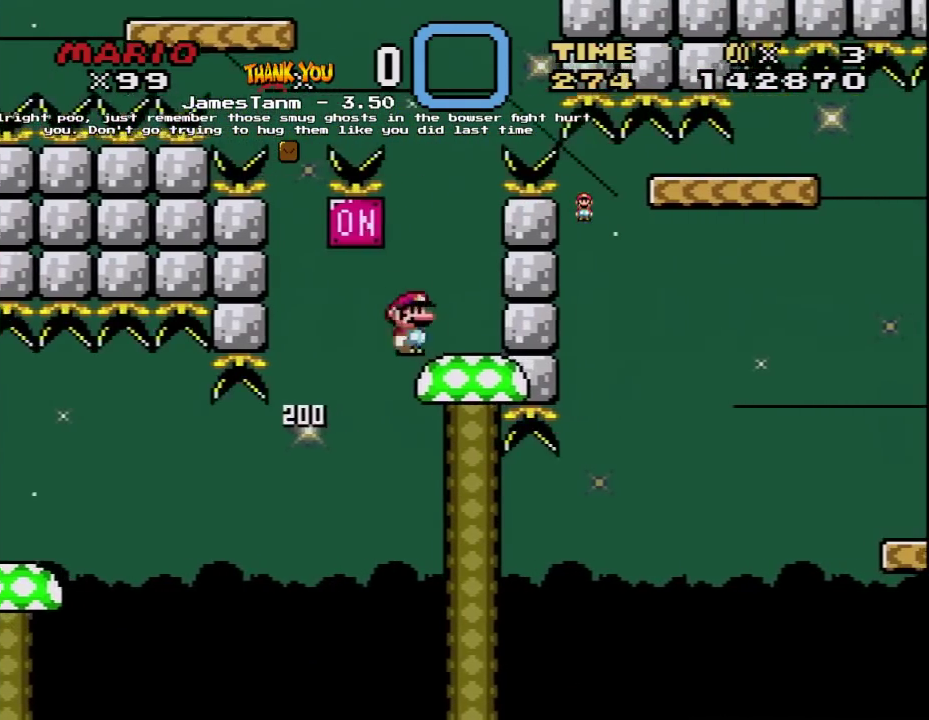
{"buttons": ["Y"], "events": [[17, "DPAD_LEFT", "down"], [17, "DPAD_UP", "up"], [183, "DPAD_LEFT", "up"]]}
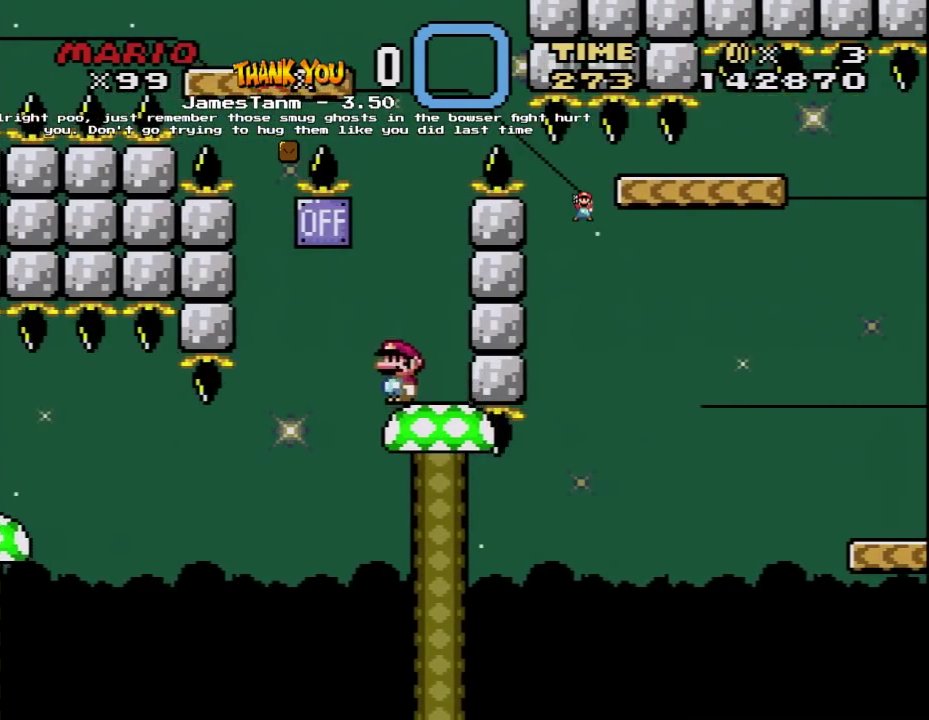
{"buttons": ["Y"], "events": [[33, "DPAD_RIGHT", "down"], [117, "DPAD_RIGHT", "up"]]}
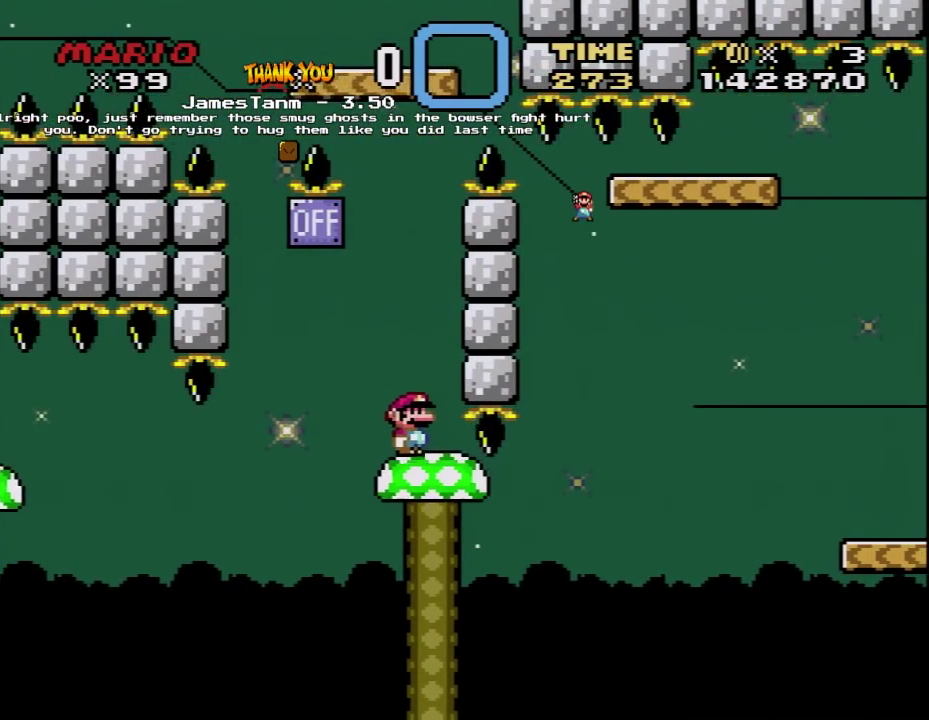
{"buttons": ["Y"], "events": []}
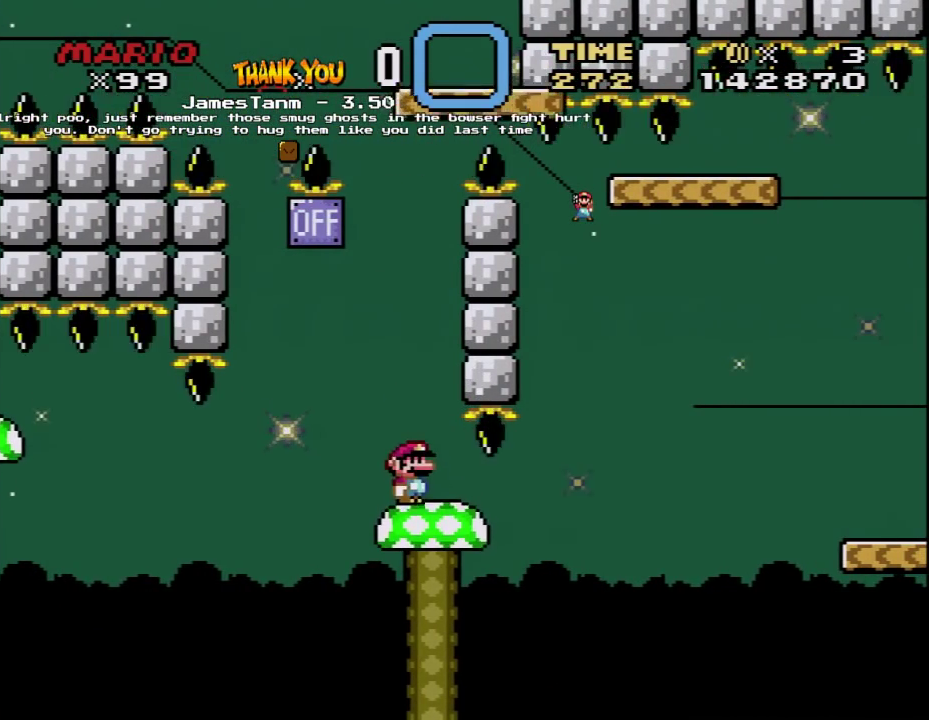
{"buttons": ["Y", "DPAD_RIGHT"], "events": [[433, "DPAD_RIGHT", "down"]]}
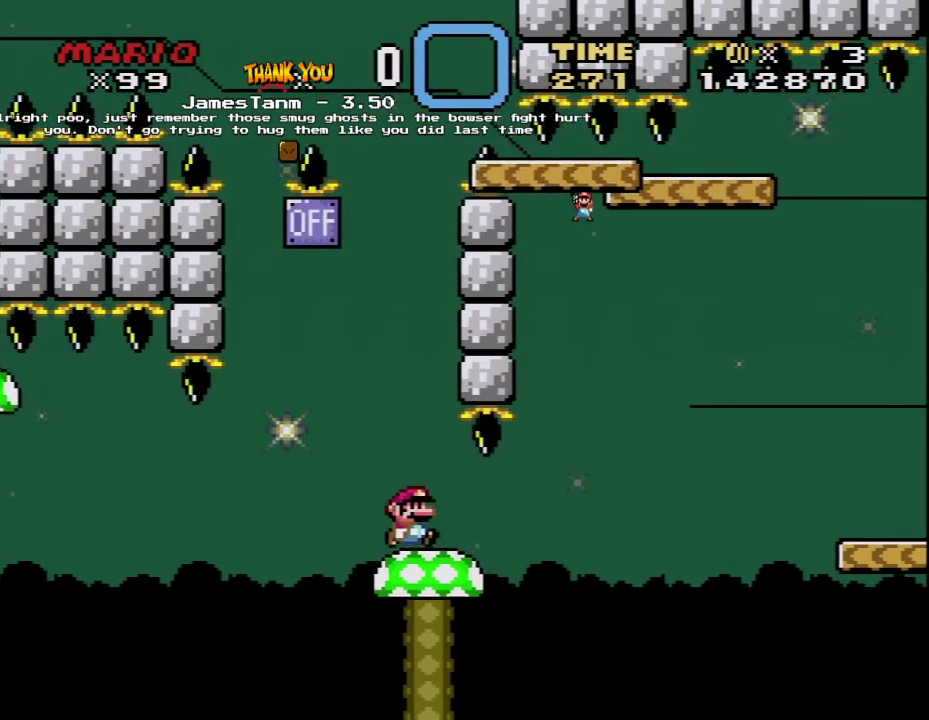
{"buttons": ["Y", "DPAD_RIGHT"], "events": [[300, "B", "down"], [483, "B", "up"]]}
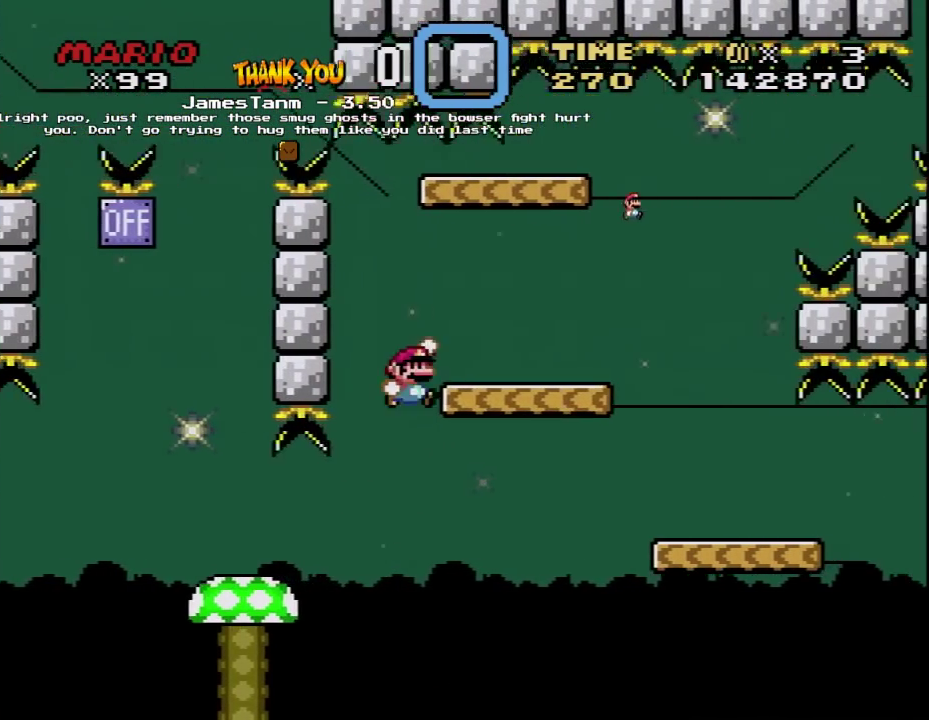
{"buttons": ["B", "Y", "DPAD_LEFT"], "events": [[283, "DPAD_RIGHT", "up"], [317, "B", "down"], [317, "DPAD_LEFT", "down"]]}
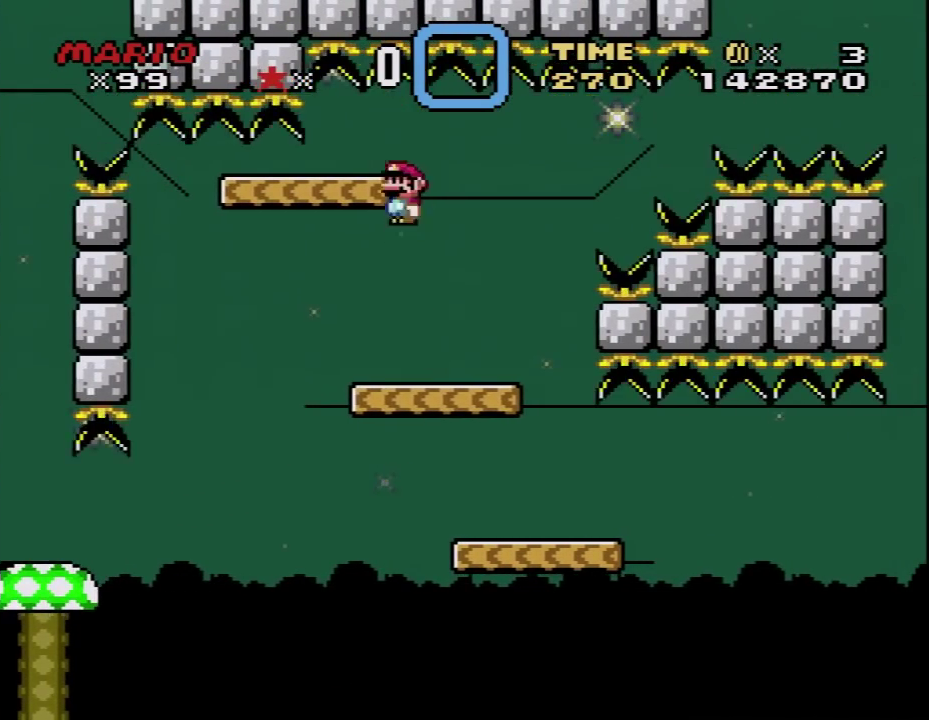
{"buttons": ["Y", "DPAD_RIGHT"], "events": [[17, "B", "up"], [150, "DPAD_LEFT", "up"], [150, "DPAD_RIGHT", "down"]]}
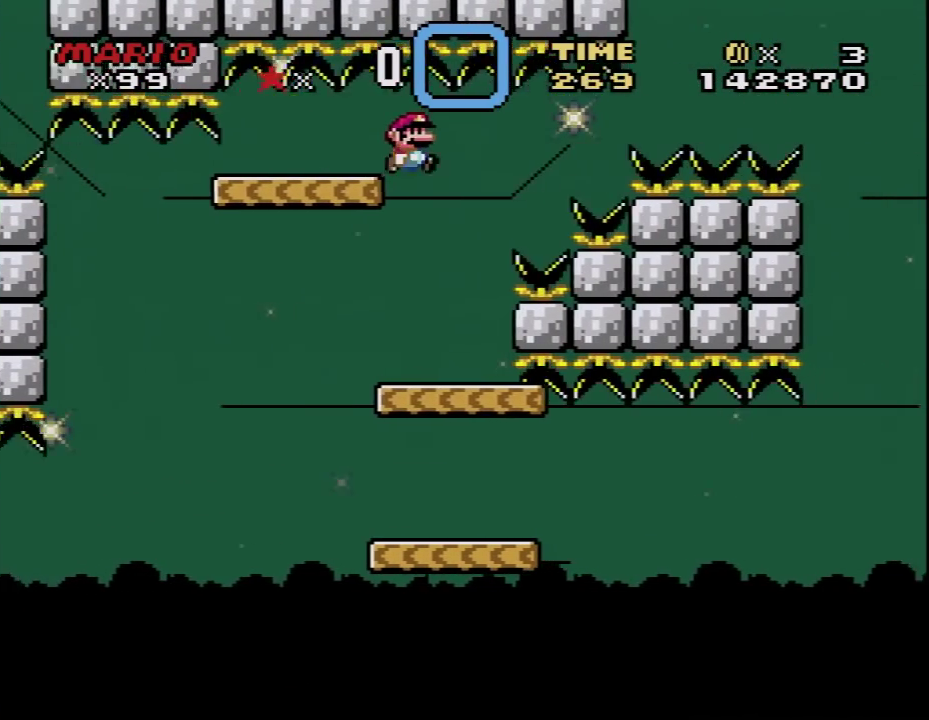
{"buttons": ["Y", "DPAD_UP", "DPAD_LEFT"], "events": [[83, "DPAD_LEFT", "down"], [83, "DPAD_RIGHT", "up"], [300, "DPAD_LEFT", "up"], [433, "DPAD_LEFT", "down"], [500, "DPAD_UP", "down"]]}
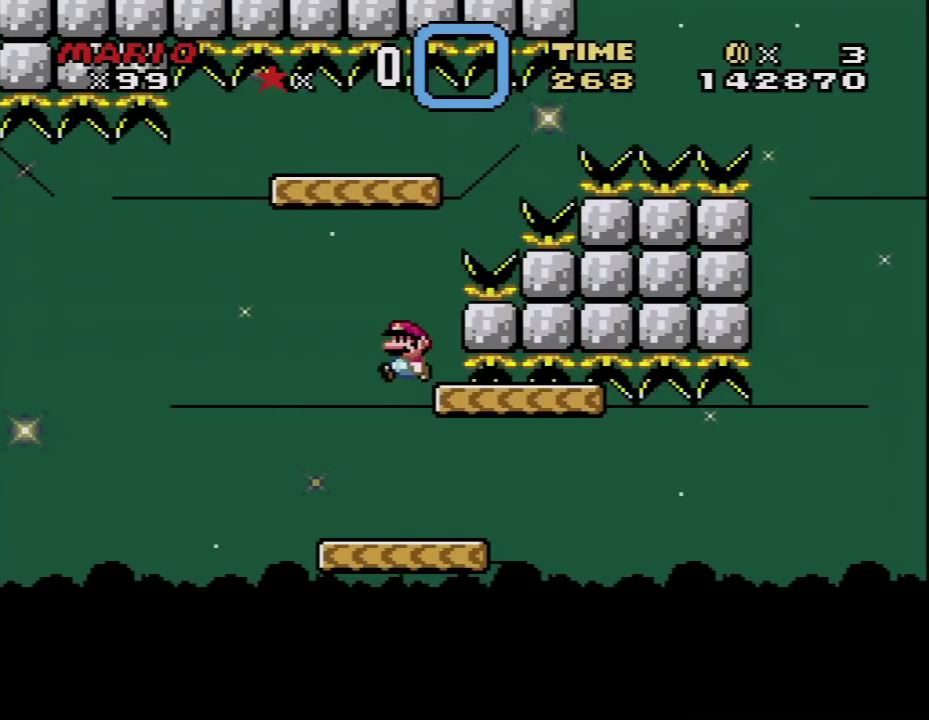
{"buttons": ["Y"], "events": [[50, "DPAD_UP", "up"], [117, "DPAD_LEFT", "up"], [183, "DPAD_RIGHT", "down"], [367, "DPAD_RIGHT", "up"]]}
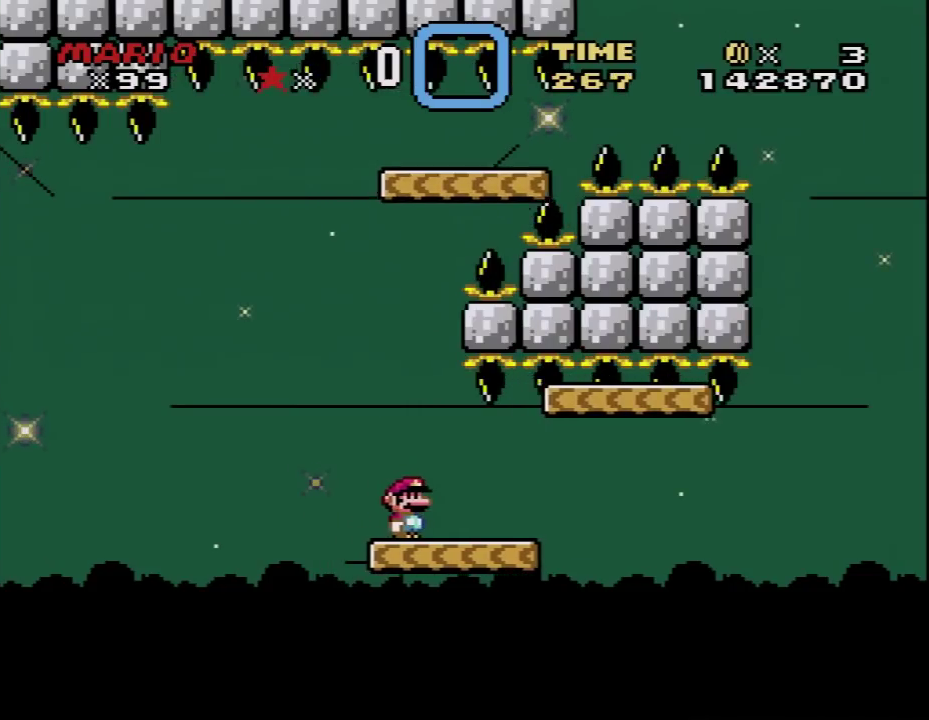
{"buttons": ["Y", "DPAD_RIGHT"], "events": [[83, "DPAD_RIGHT", "down"]]}
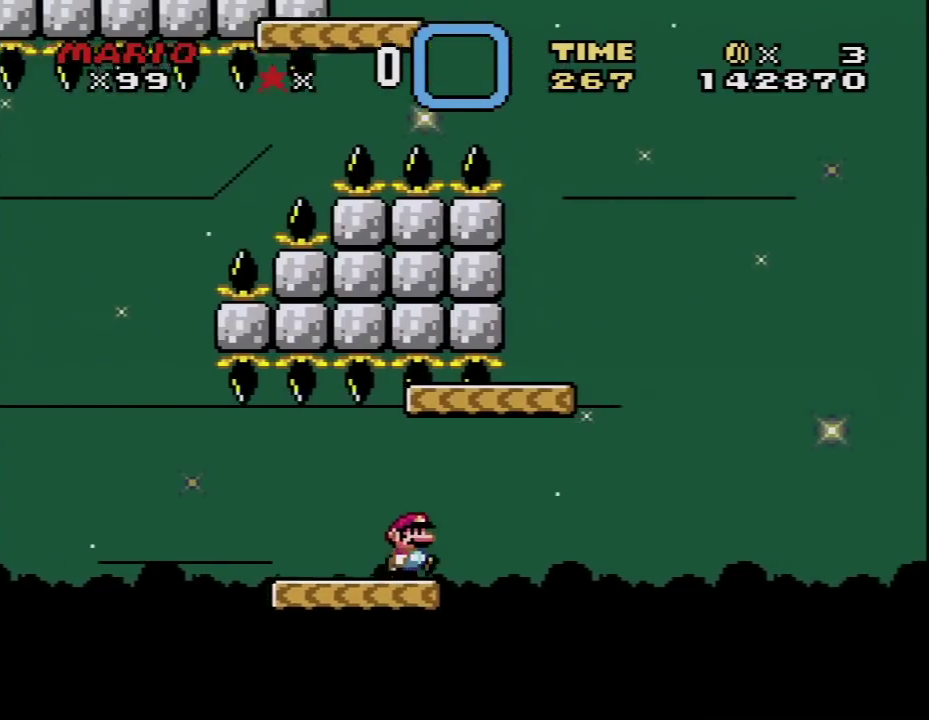
{"buttons": ["B", "Y", "DPAD_UP", "DPAD_LEFT"], "events": [[117, "B", "down"], [367, "DPAD_RIGHT", "up"], [400, "DPAD_LEFT", "down"], [483, "DPAD_UP", "down"]]}
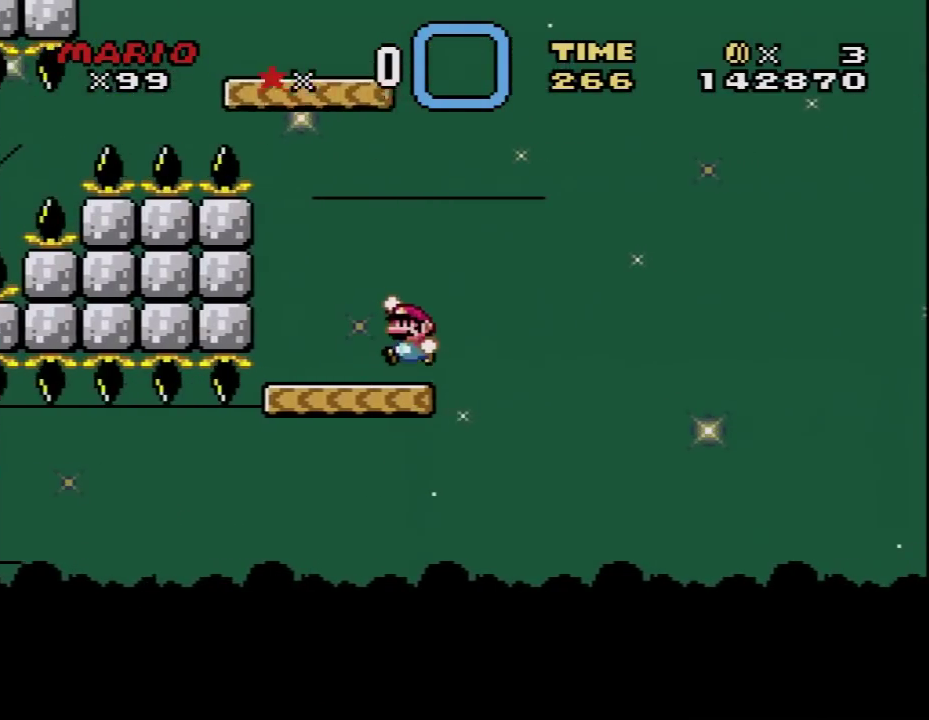
{"buttons": ["B", "Y", "DPAD_LEFT"], "events": [[50, "B", "up"], [50, "DPAD_LEFT", "up"], [83, "DPAD_RIGHT", "down"], [83, "DPAD_UP", "up"], [300, "B", "down"], [483, "DPAD_LEFT", "down"], [483, "DPAD_RIGHT", "up"]]}
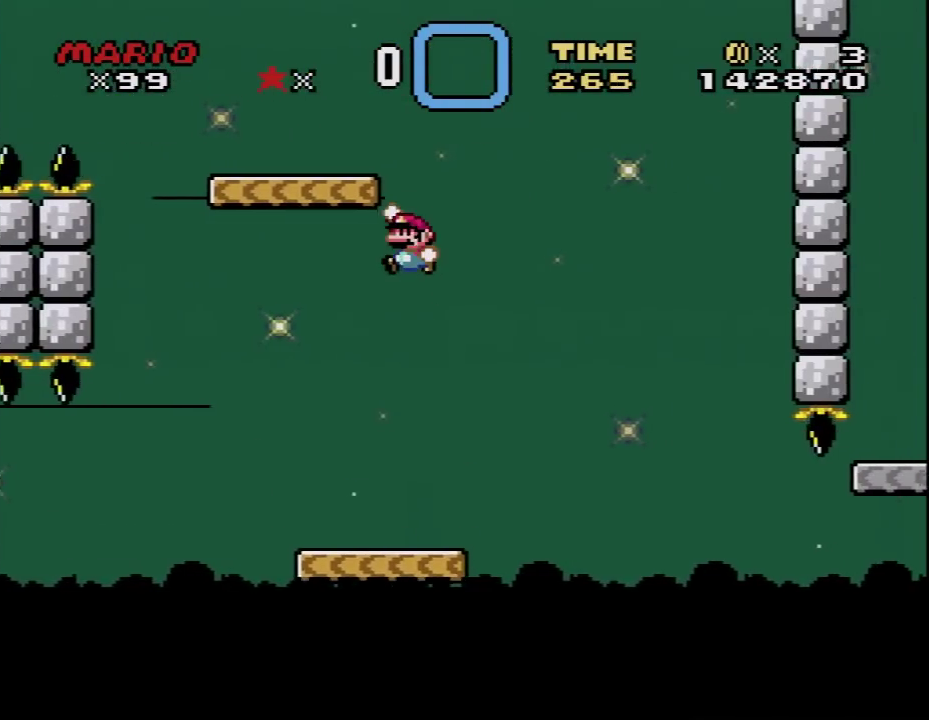
{"buttons": ["Y", "DPAD_RIGHT"], "events": [[400, "DPAD_LEFT", "up"], [400, "DPAD_RIGHT", "down"], [433, "B", "up"]]}
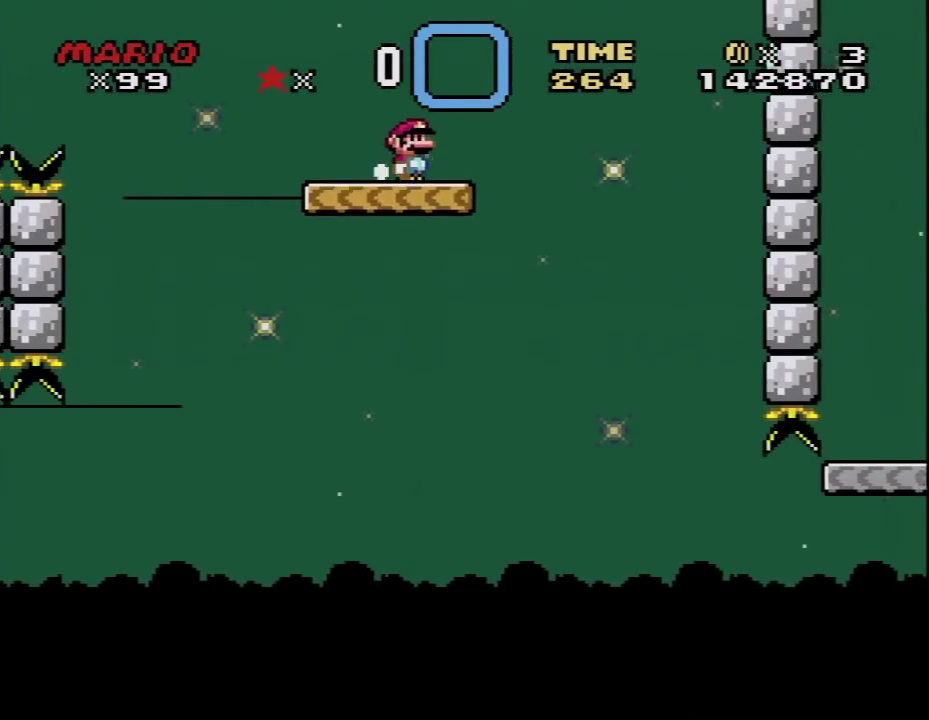
{"buttons": ["Y"], "events": [[33, "DPAD_RIGHT", "up"]]}
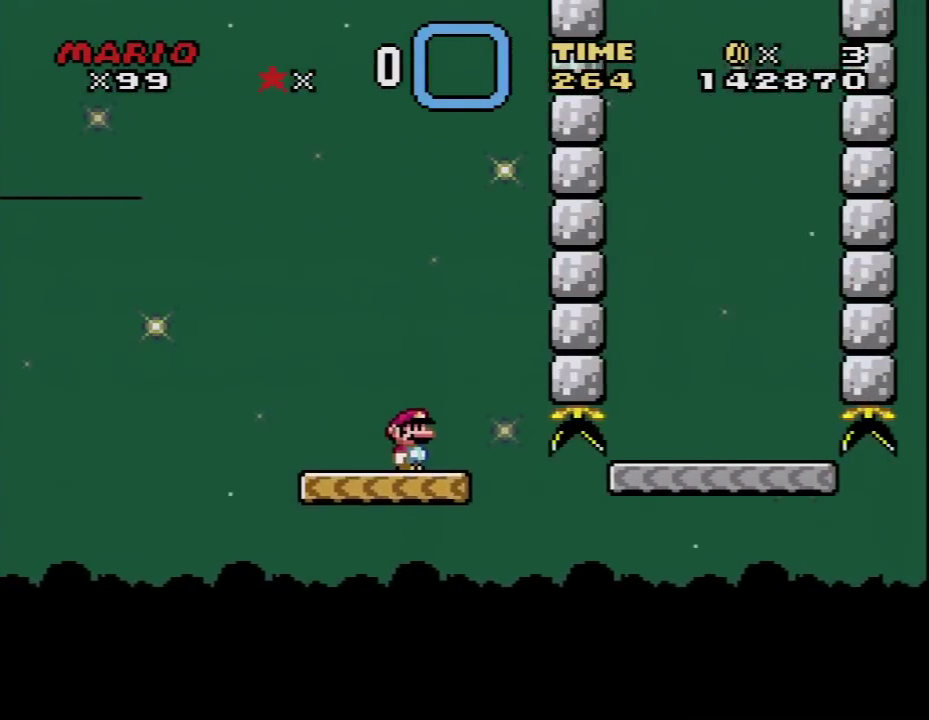
{"buttons": ["B", "Y", "DPAD_RIGHT"], "events": [[17, "DPAD_RIGHT", "down"], [117, "DPAD_UP", "down"], [283, "B", "down"], [433, "DPAD_UP", "up"]]}